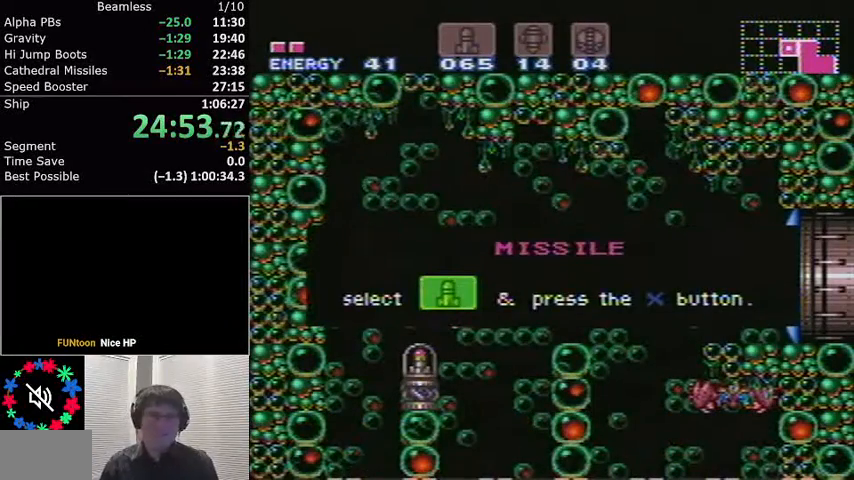
Gameplay with a controller (Nintendo layout); each line is a JSON object with the inputs held at the frame after it. "events" lists button and stick changes between this image and that frame as [ms after this image, input, new state], when the widget could be followed in between. Not read: L3 R3.
{"buttons": ["L1", "DPAD_LEFT"], "events": []}
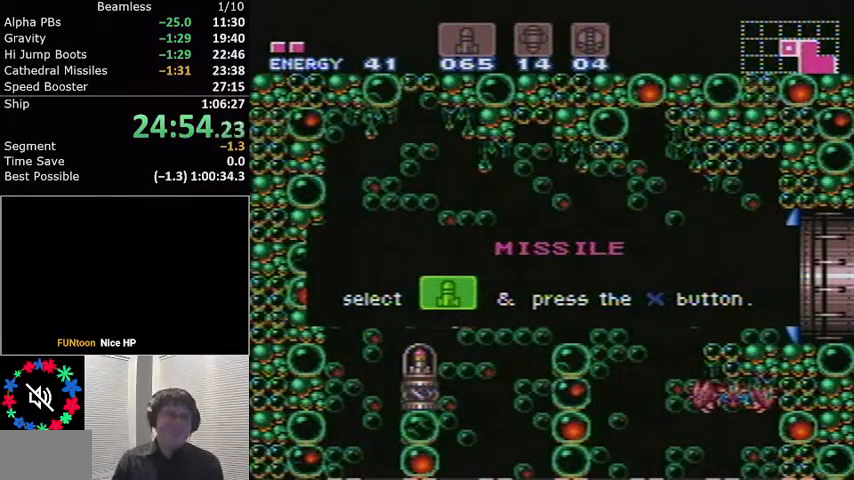
{"buttons": ["L1", "DPAD_LEFT"], "events": []}
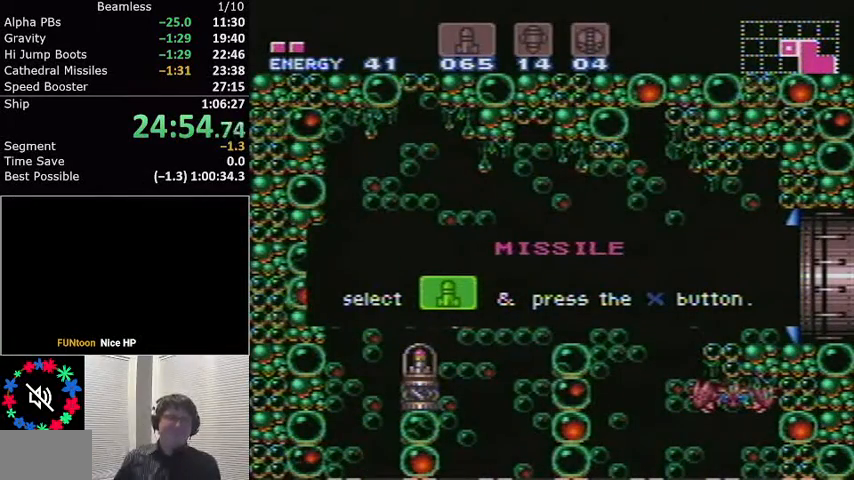
{"buttons": ["L1", "DPAD_LEFT"], "events": []}
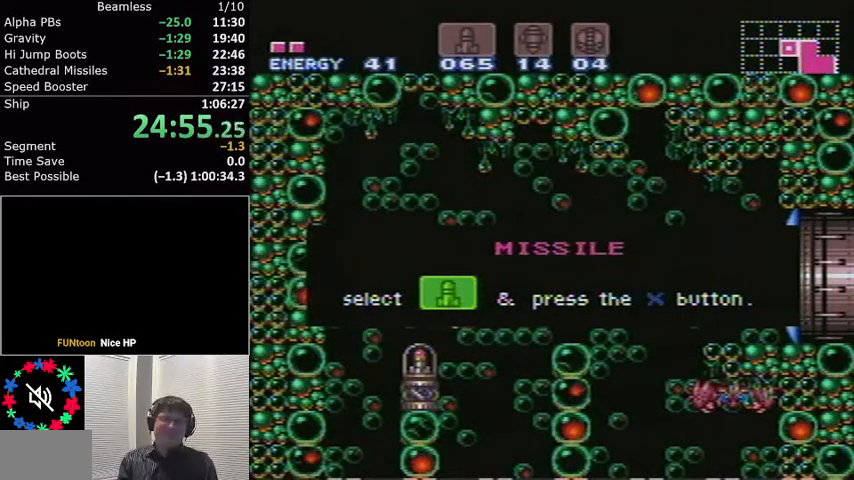
{"buttons": ["L1", "DPAD_LEFT"], "events": []}
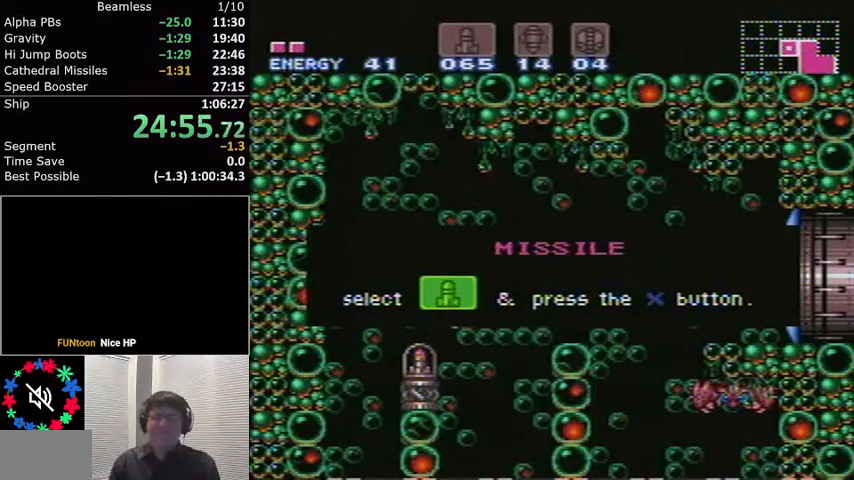
{"buttons": ["L1", "DPAD_LEFT"], "events": []}
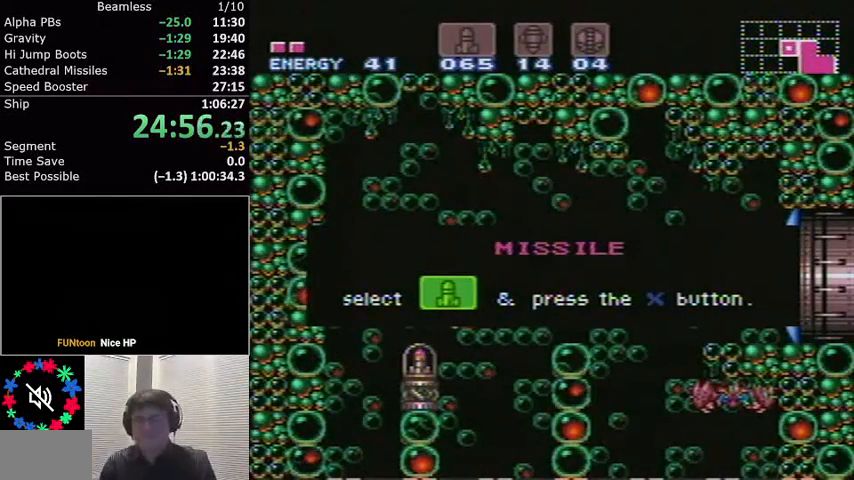
{"buttons": ["L1", "DPAD_LEFT"], "events": []}
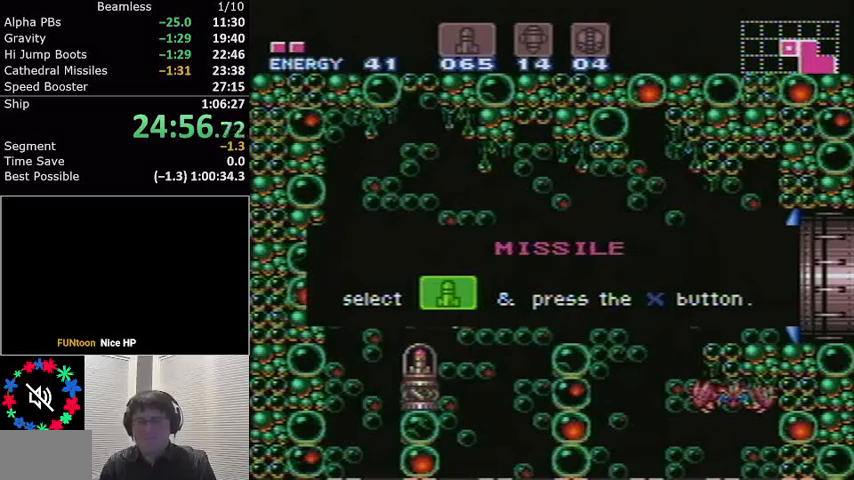
{"buttons": ["L1", "DPAD_LEFT"], "events": []}
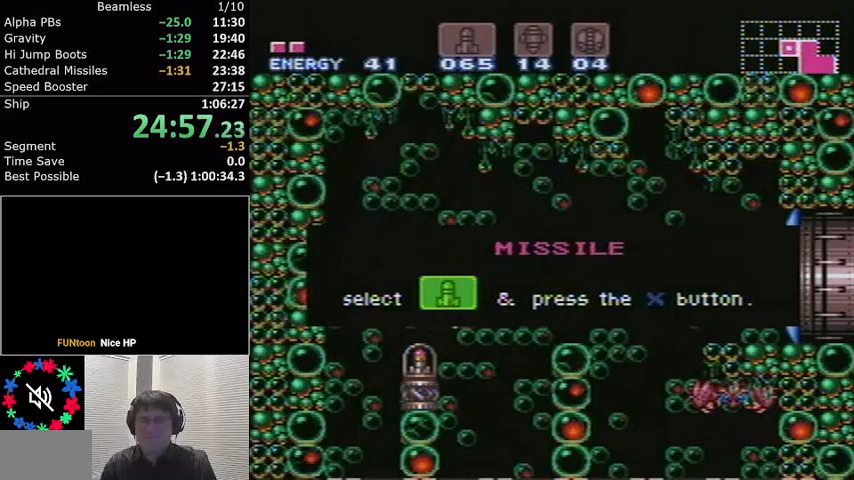
{"buttons": ["L1", "DPAD_LEFT"], "events": []}
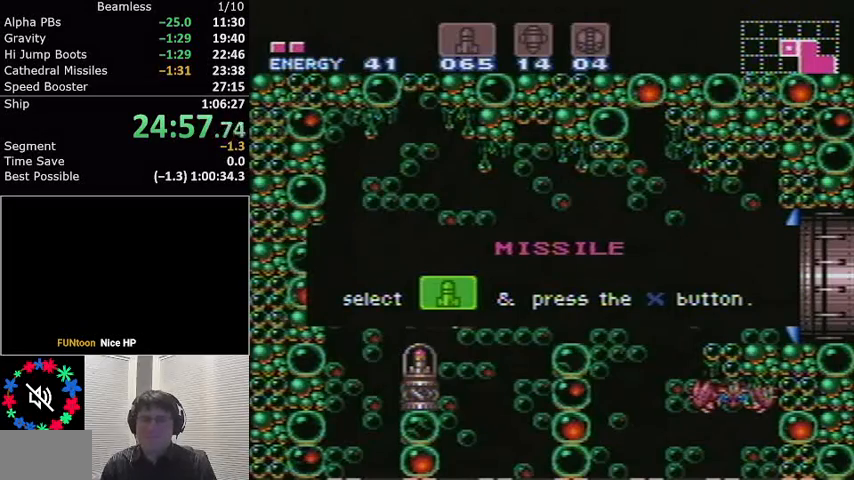
{"buttons": ["L1", "DPAD_LEFT"], "events": []}
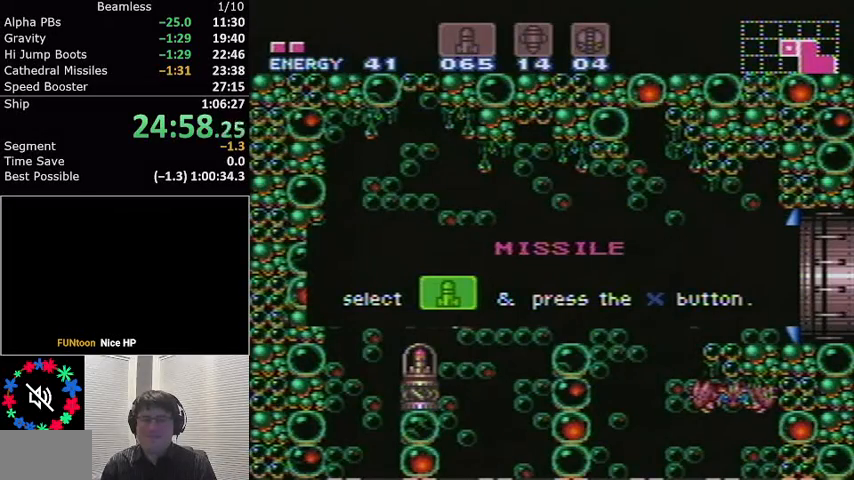
{"buttons": ["L1", "DPAD_LEFT"], "events": []}
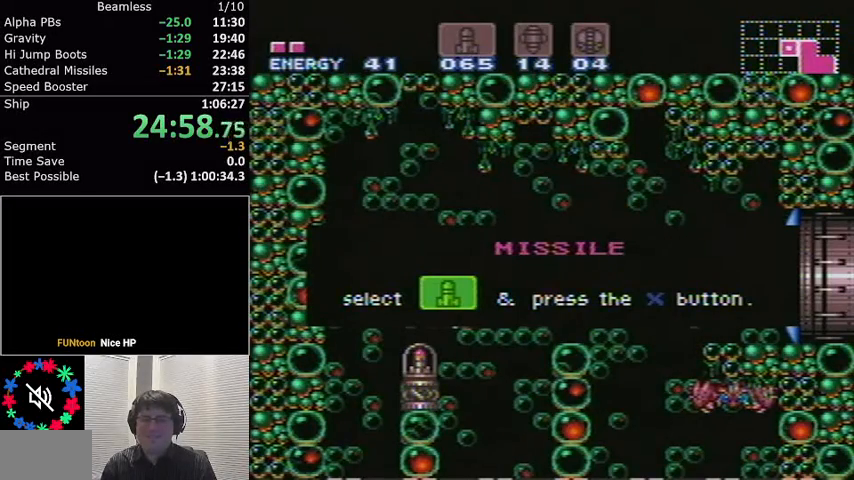
{"buttons": ["DPAD_LEFT"], "events": [[400, "L1", "up"]]}
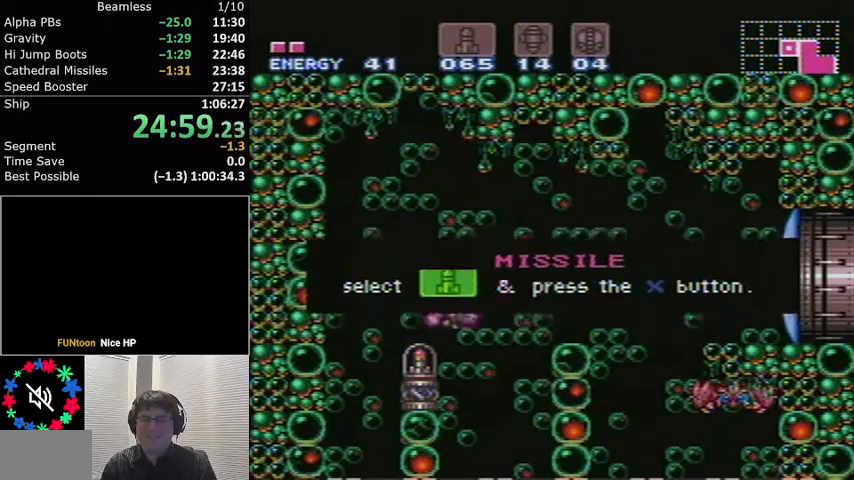
{"buttons": ["A", "L1", "DPAD_RIGHT"], "events": [[200, "L1", "down"], [300, "DPAD_LEFT", "up"], [300, "L1", "up"], [367, "DPAD_RIGHT", "down"], [367, "L1", "down"], [501, "A", "down"]]}
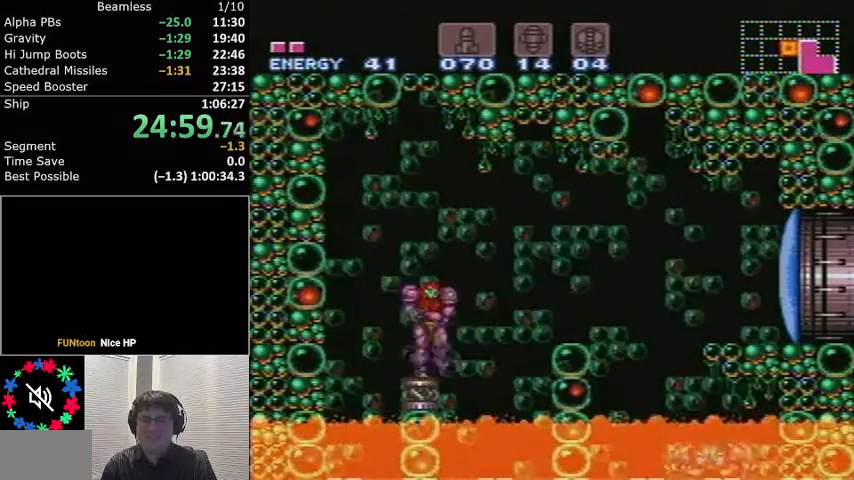
{"buttons": ["L1"], "events": [[133, "A", "up"], [500, "DPAD_RIGHT", "up"]]}
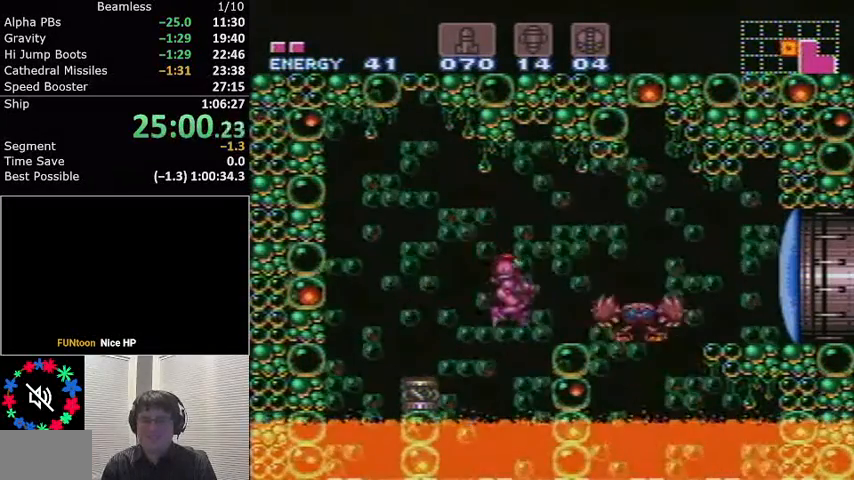
{"buttons": ["A", "L1", "DPAD_RIGHT"], "events": [[134, "L1", "up"], [367, "L1", "down"], [400, "DPAD_RIGHT", "down"], [434, "A", "down"]]}
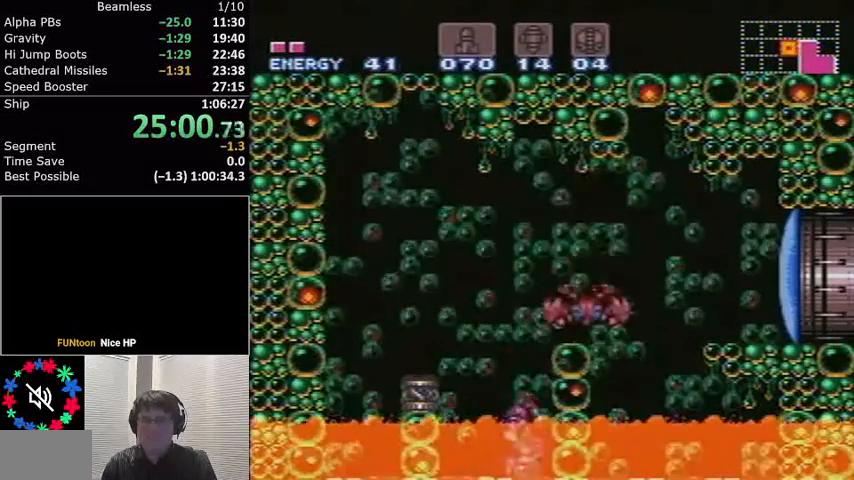
{"buttons": ["B"], "events": [[433, "A", "up"], [433, "DPAD_RIGHT", "up"], [500, "B", "down"], [500, "L1", "up"]]}